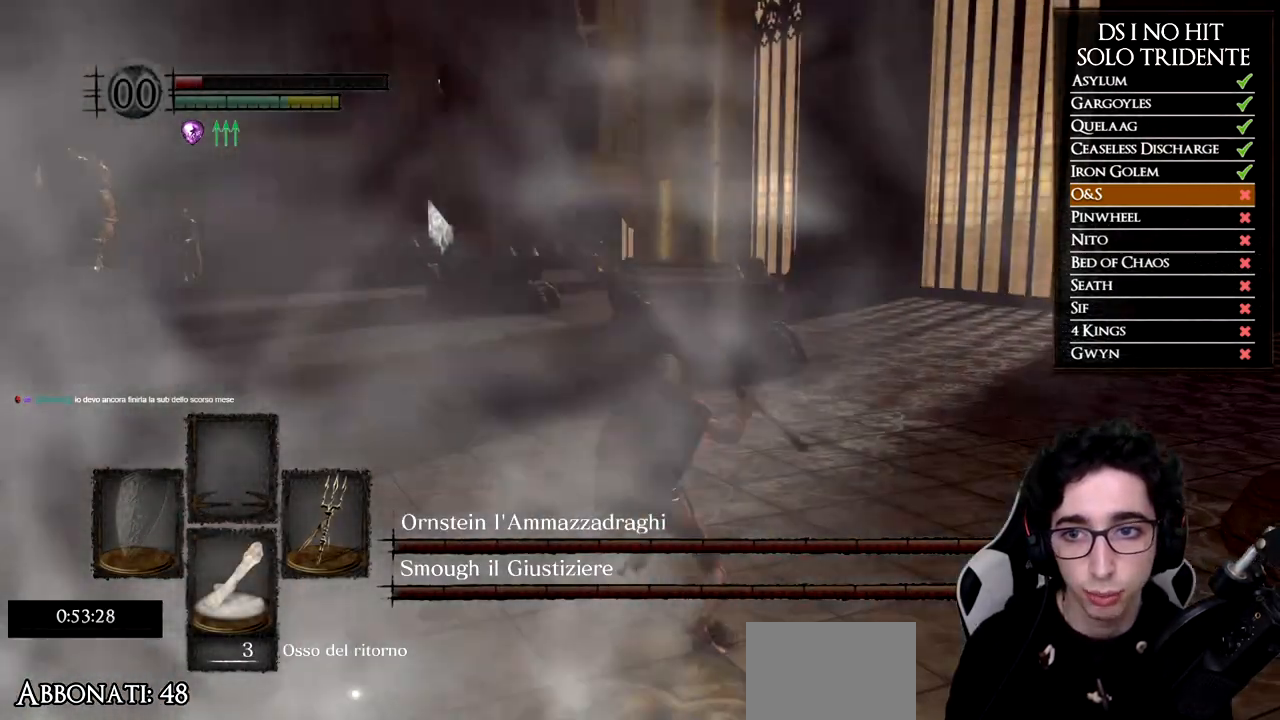
Gameplay with a controller (Xbox layout); each line is a JSON object with the inputs held at the frame after it. "events" lists button and stick changes between this image and that frame as [ms after this image, input, new state], when the widget could be followed in between.
{"buttons": [], "left_stick": "up-right", "right_stick": "left", "events": [[16, "B", "up"], [166, "right_stick", "left"], [350, "right_stick", "center"], [433, "right_stick", "left"]]}
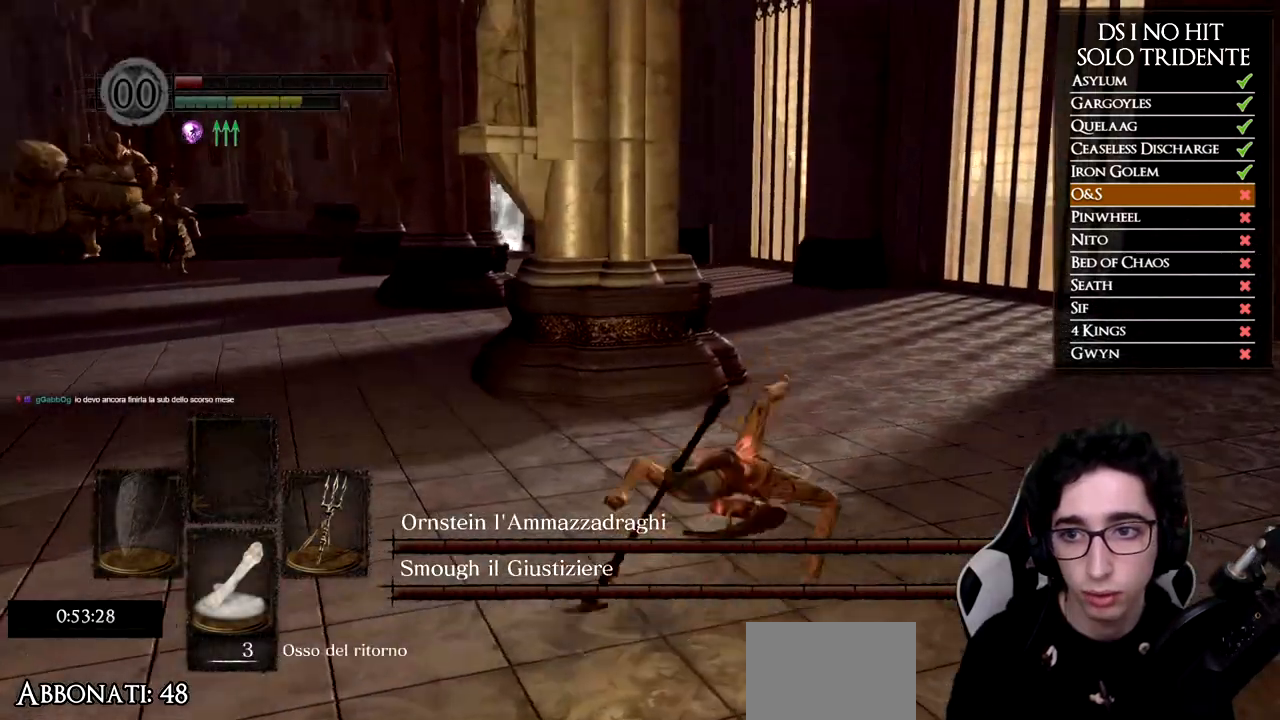
{"buttons": [], "left_stick": "up-right", "right_stick": "down-left", "events": [[67, "right_stick", "center"], [200, "right_stick", "left"], [334, "right_stick", "center"], [501, "right_stick", "down-left"]]}
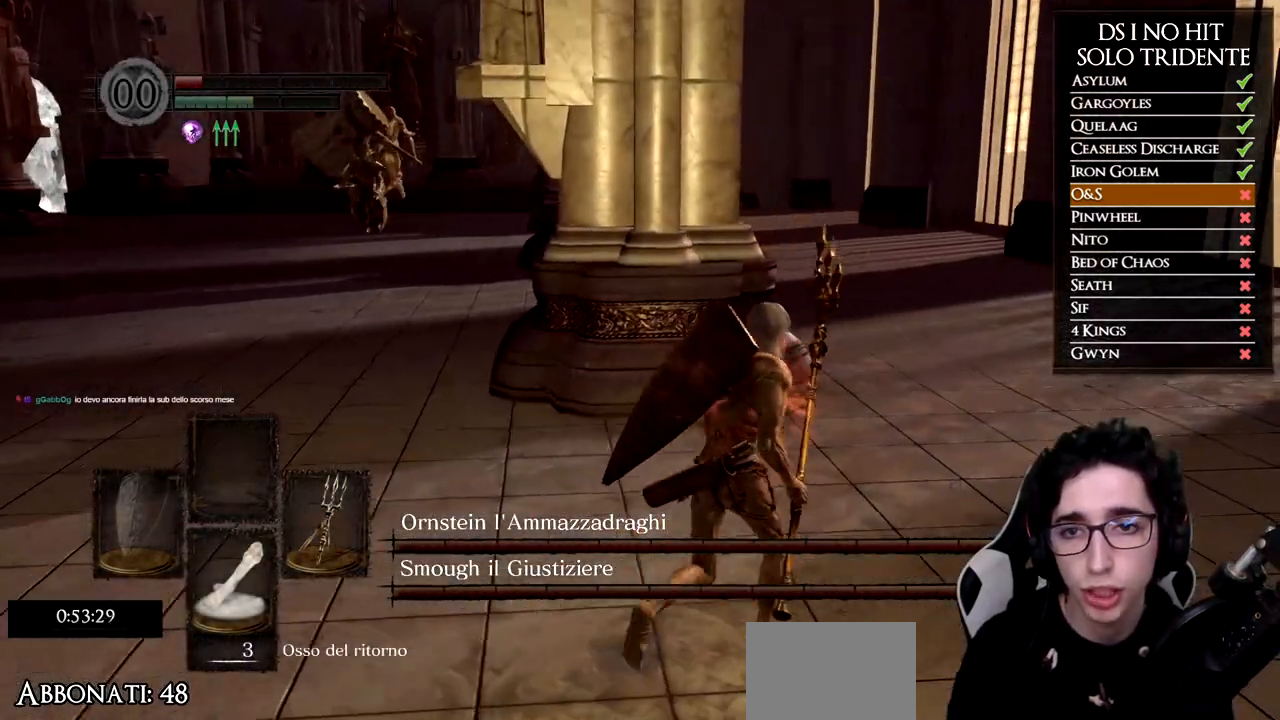
{"buttons": [], "left_stick": "up", "right_stick": "center", "events": [[83, "left_stick", "up"], [83, "right_stick", "center"]]}
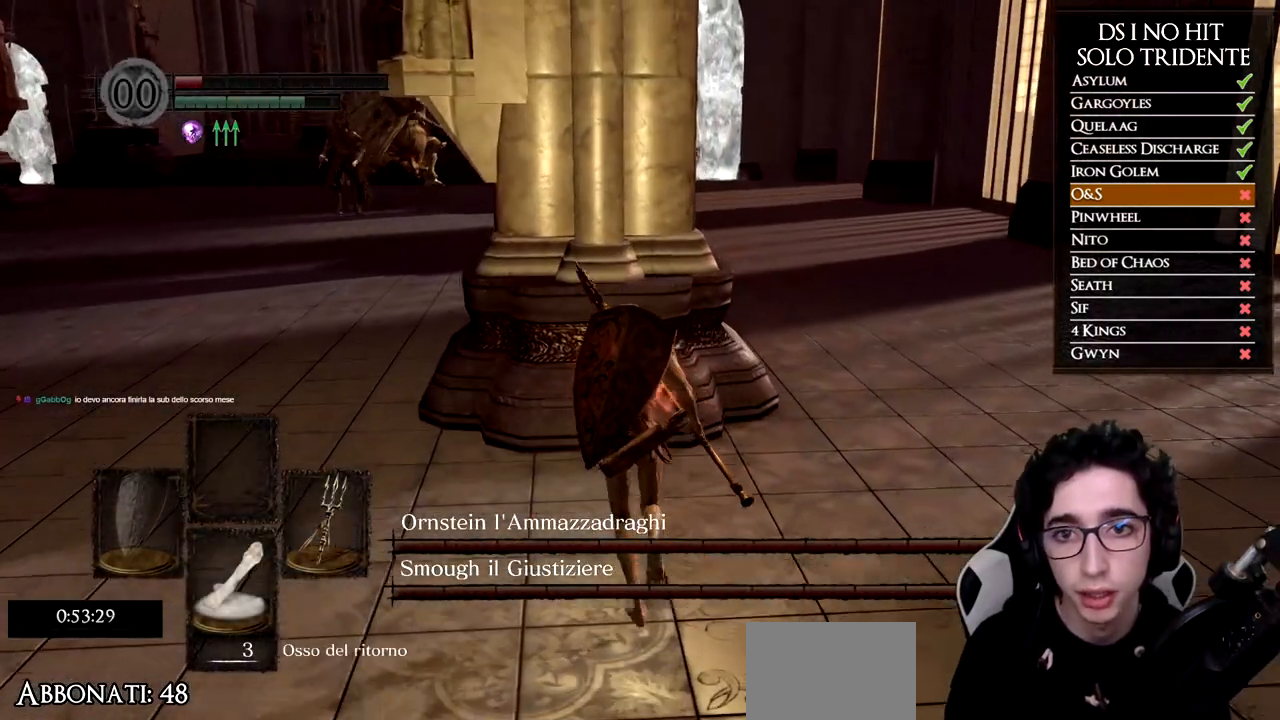
{"buttons": [], "left_stick": "up-left", "right_stick": "center", "events": [[234, "left_stick", "center"], [451, "left_stick", "up-left"]]}
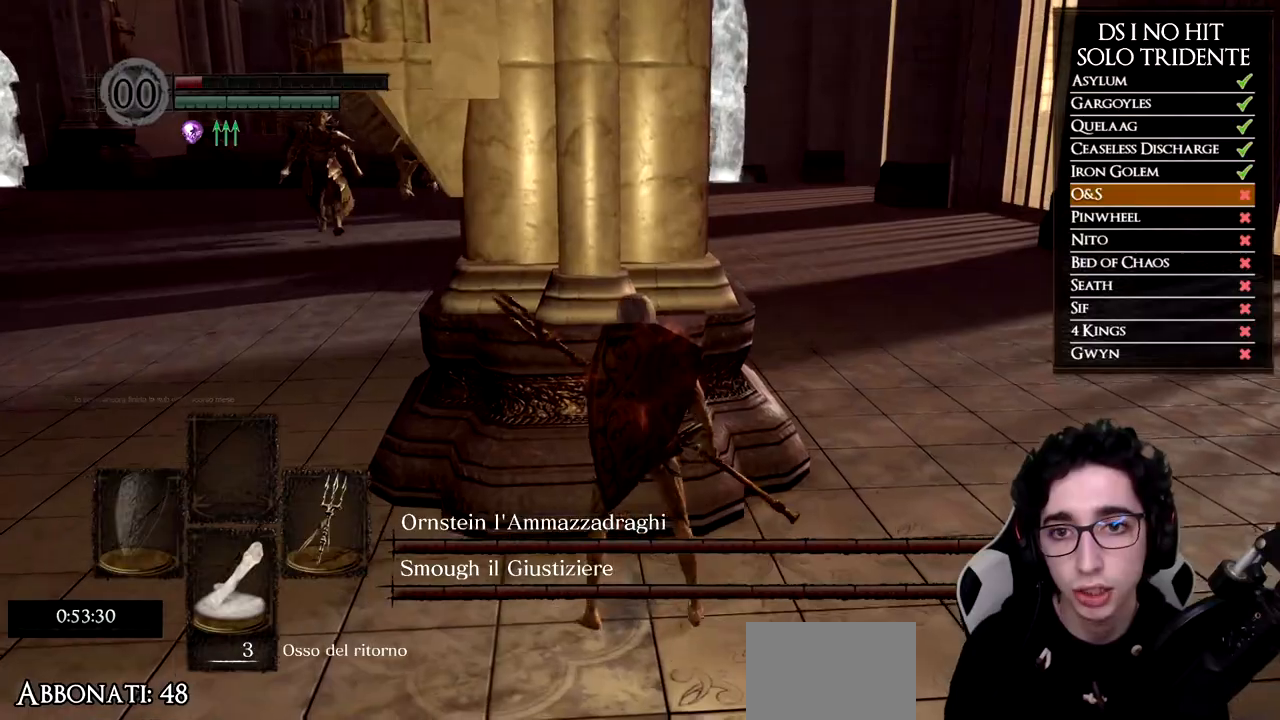
{"buttons": [], "left_stick": "center", "right_stick": "center", "events": [[66, "left_stick", "center"], [200, "left_stick", "up-left"], [350, "left_stick", "center"]]}
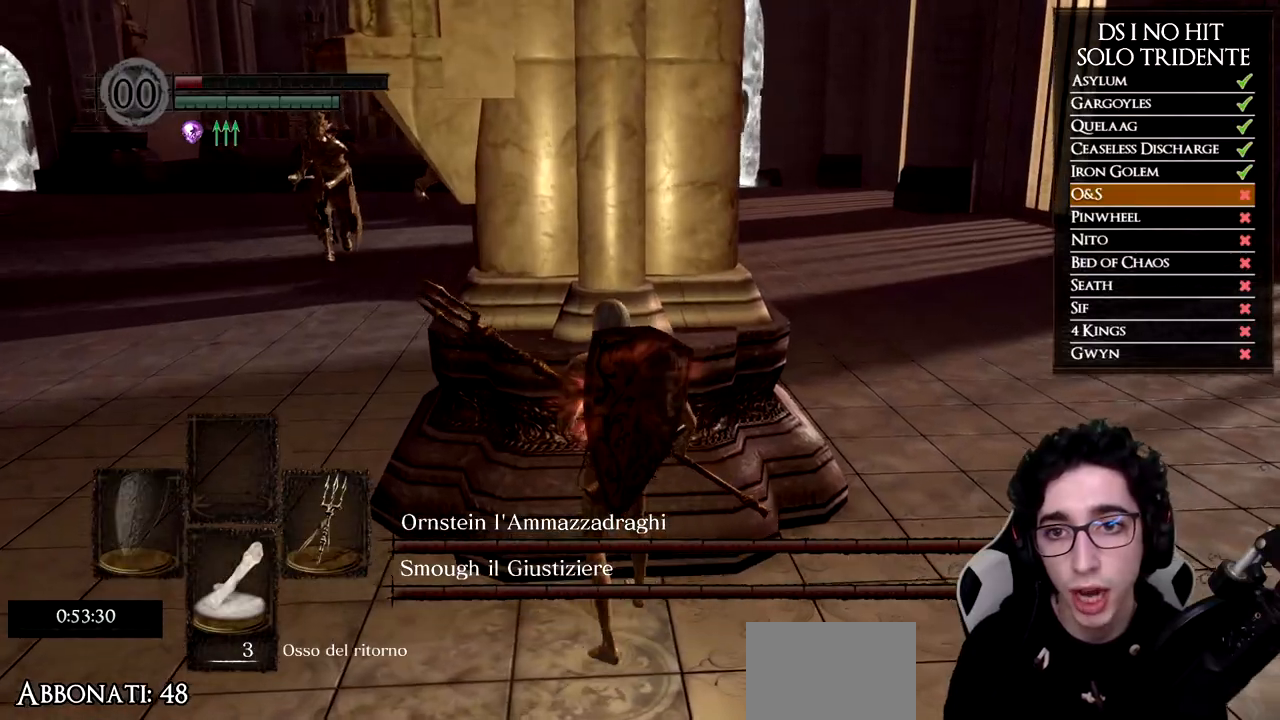
{"buttons": [], "left_stick": "center", "right_stick": "center", "events": [[17, "left_stick", "up-left"], [200, "left_stick", "center"], [334, "left_stick", "up"], [417, "left_stick", "center"]]}
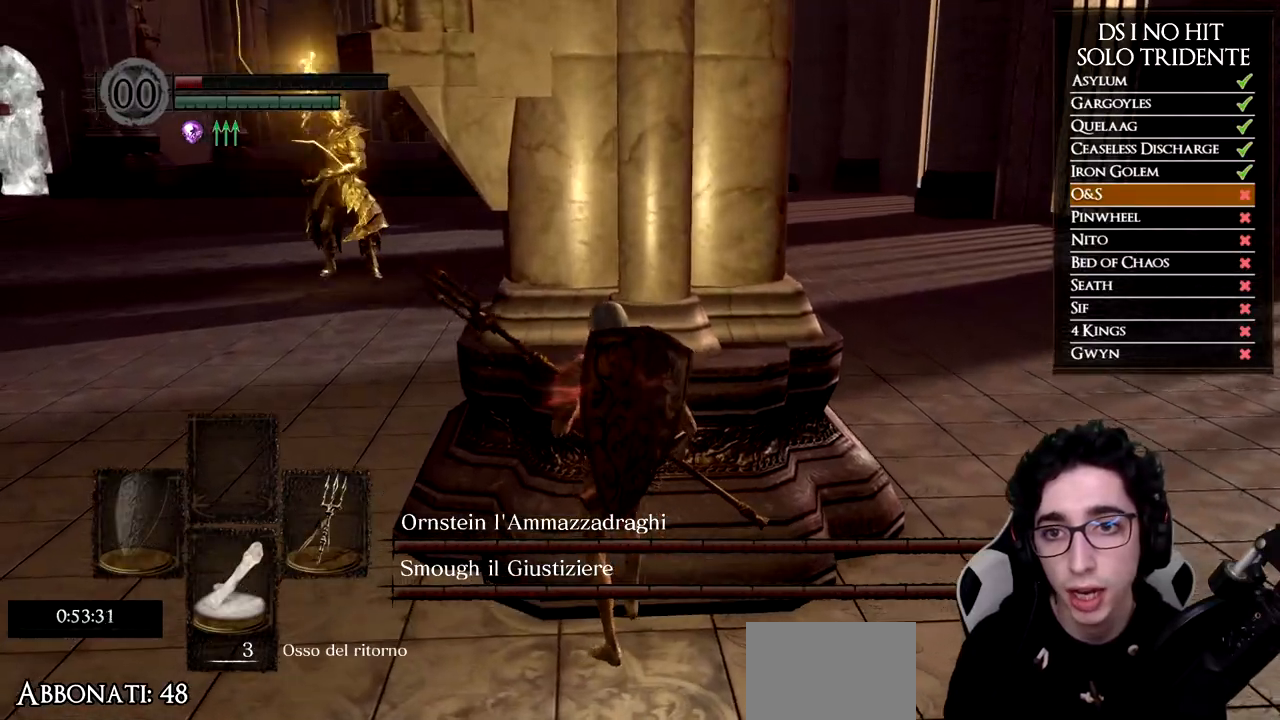
{"buttons": [], "left_stick": "up-left", "right_stick": "center", "events": [[450, "left_stick", "up-left"]]}
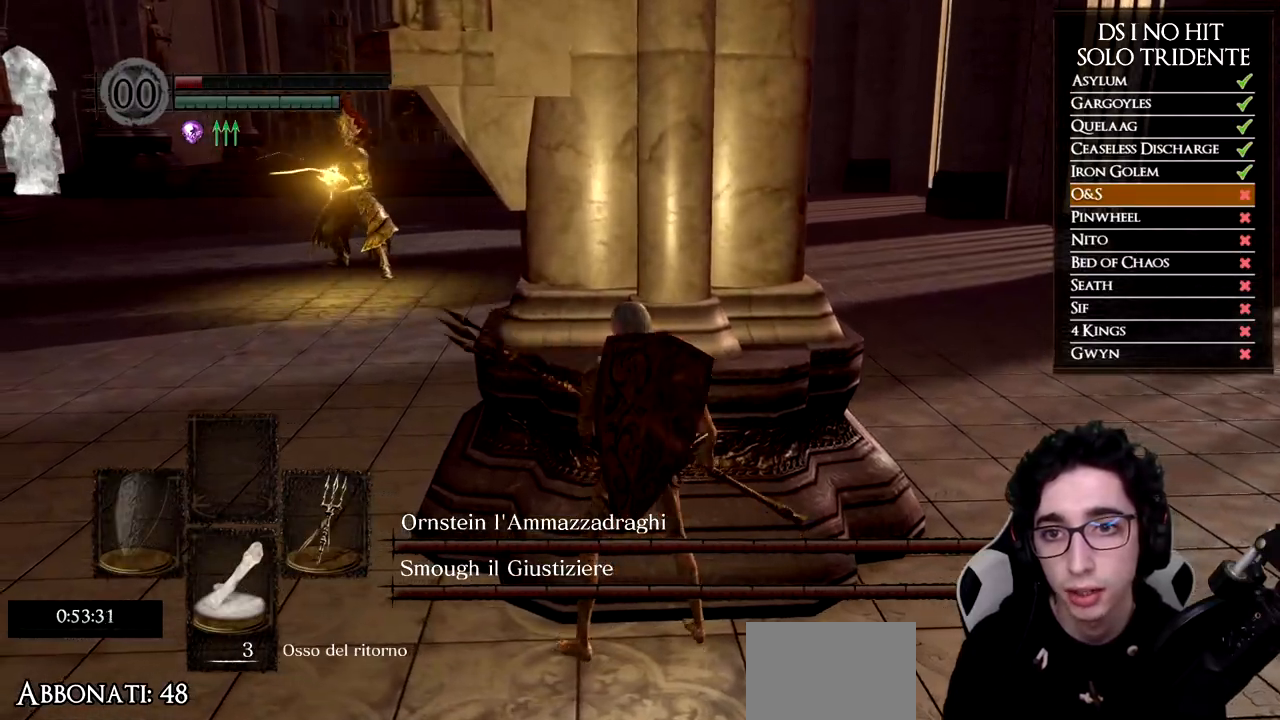
{"buttons": [], "left_stick": "up-left", "right_stick": "center", "events": []}
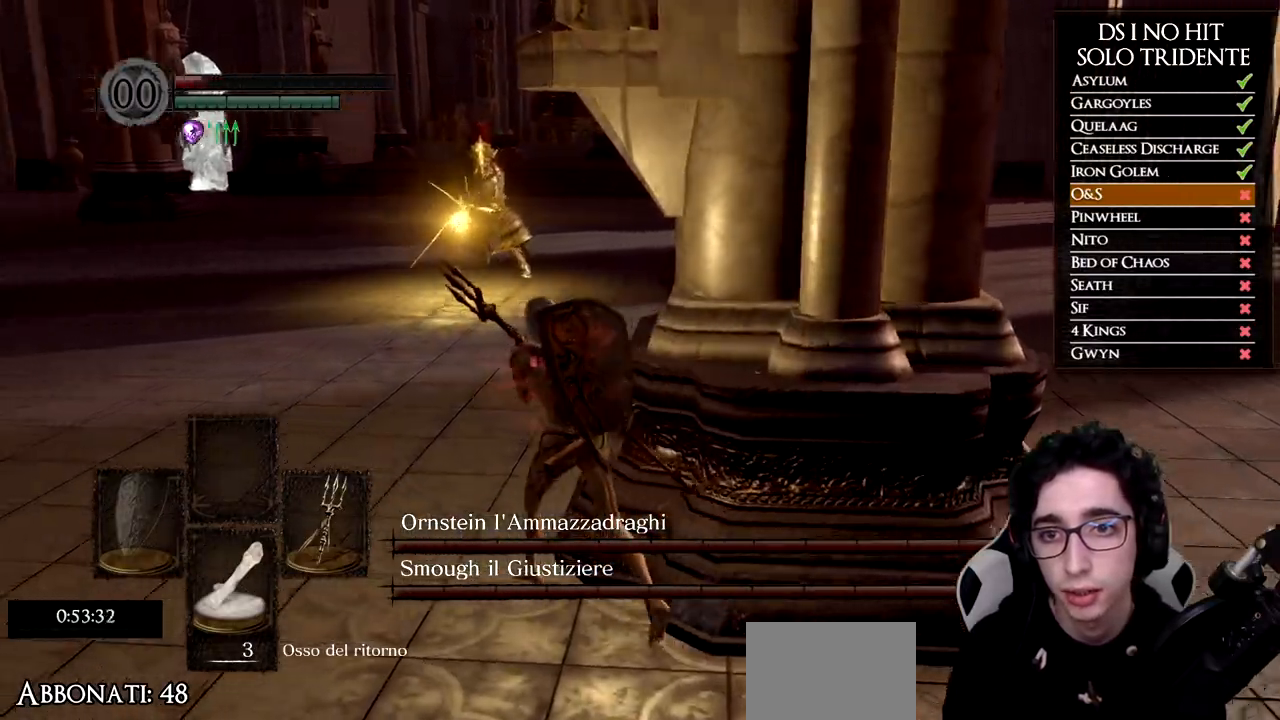
{"buttons": [], "left_stick": "up", "right_stick": "down-right", "events": [[133, "B", "down"], [233, "B", "up"], [300, "B", "down"], [383, "B", "up"], [400, "left_stick", "up"], [500, "right_stick", "down-right"]]}
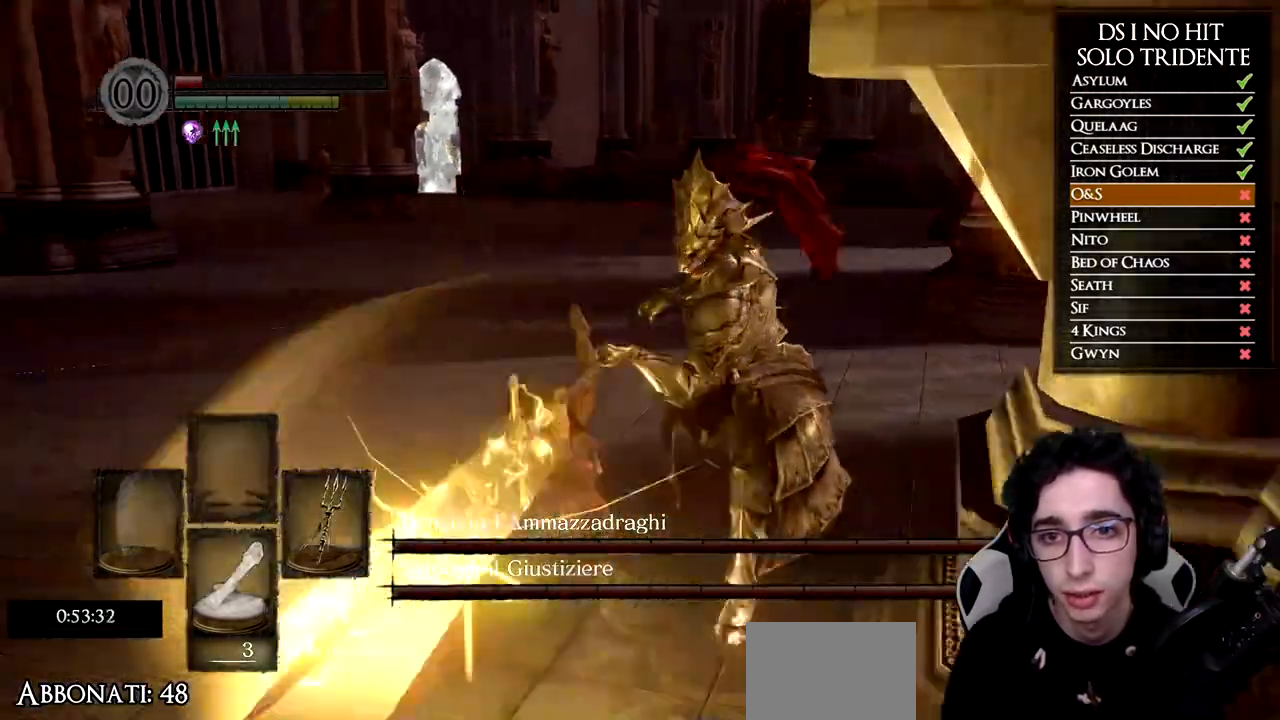
{"buttons": [], "left_stick": "up", "right_stick": "right", "events": [[184, "left_stick", "up-right"], [300, "right_stick", "right"], [467, "left_stick", "up"]]}
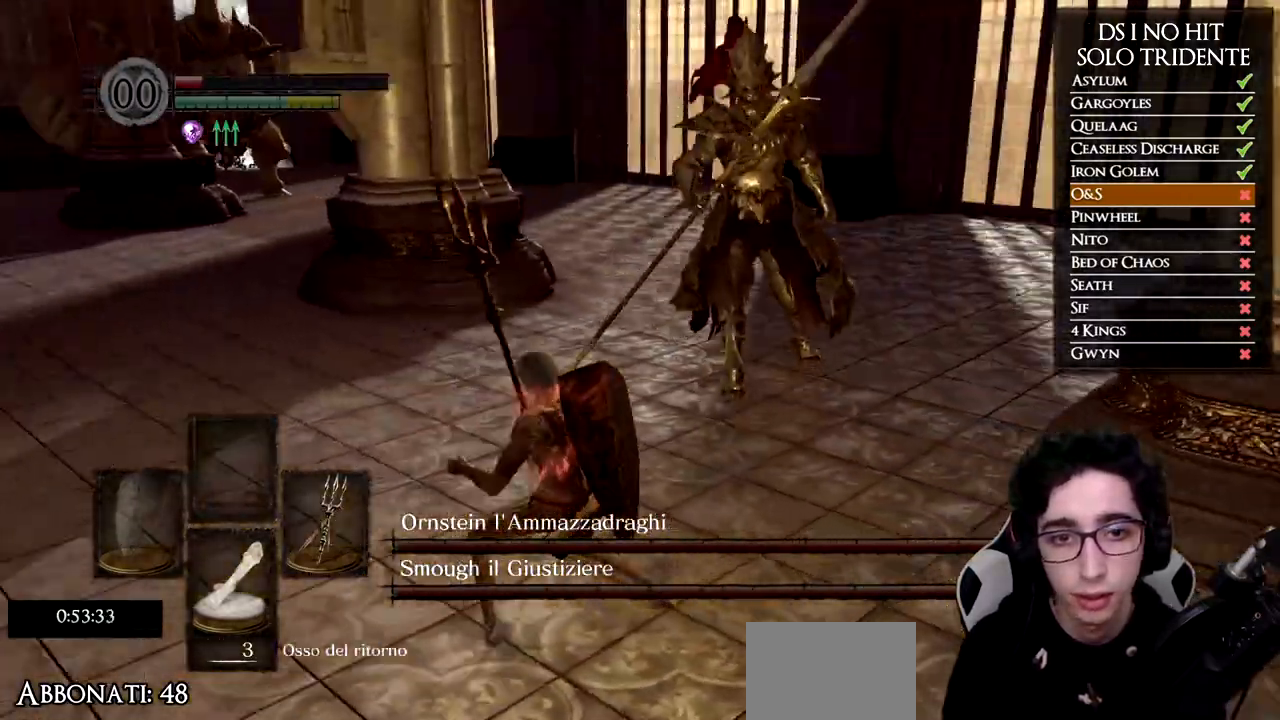
{"buttons": [], "left_stick": "up-right", "right_stick": "center", "events": [[50, "right_stick", "center"], [233, "right_stick", "right"], [350, "right_stick", "center"], [367, "left_stick", "up-right"]]}
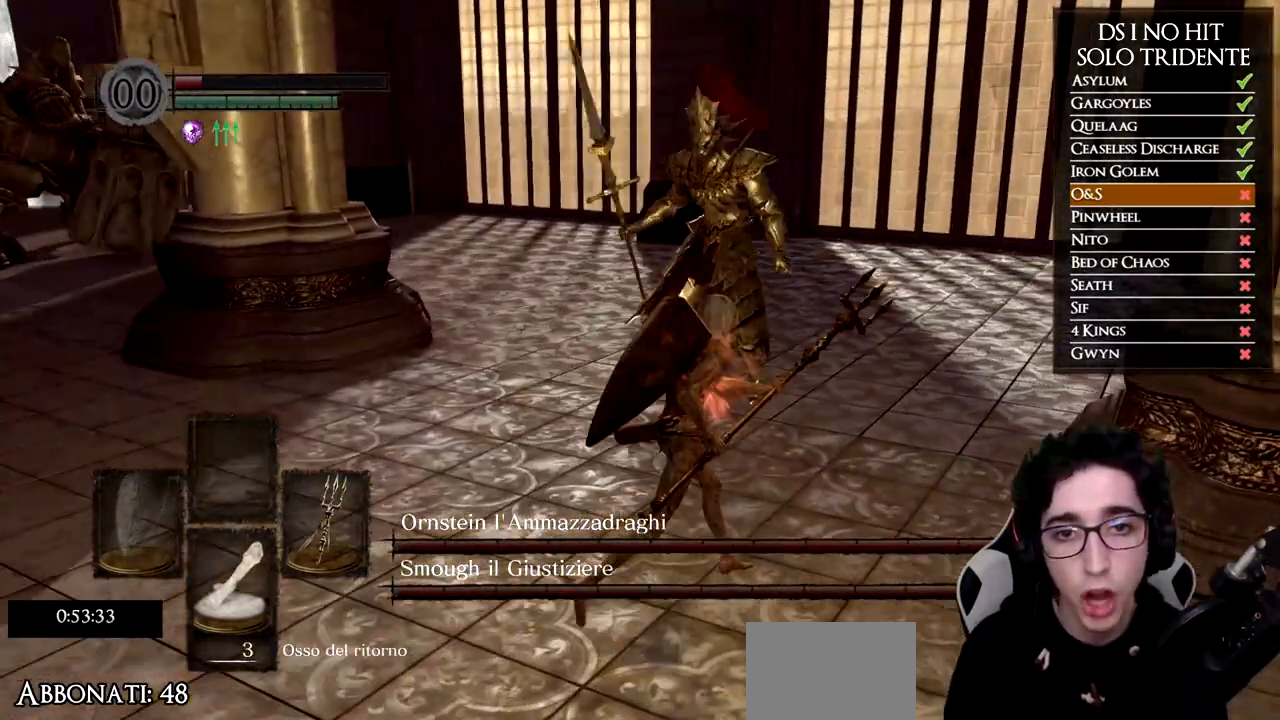
{"buttons": [], "left_stick": "down", "right_stick": "center", "events": [[83, "left_stick", "down-right"], [217, "left_stick", "down"], [317, "right_stick", "up-left"], [434, "right_stick", "center"]]}
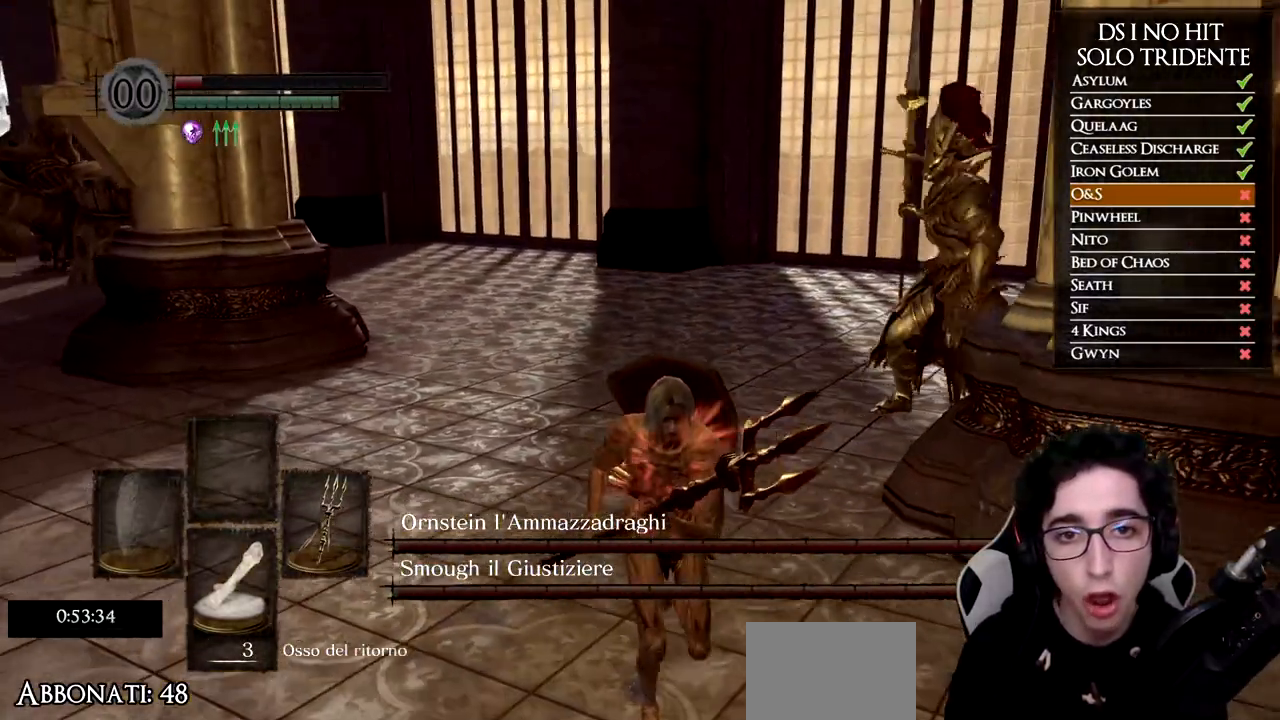
{"buttons": [], "left_stick": "down-right", "right_stick": "left", "events": [[83, "right_stick", "left"], [166, "left_stick", "down-right"], [166, "right_stick", "center"], [333, "right_stick", "left"], [417, "right_stick", "center"], [500, "right_stick", "left"]]}
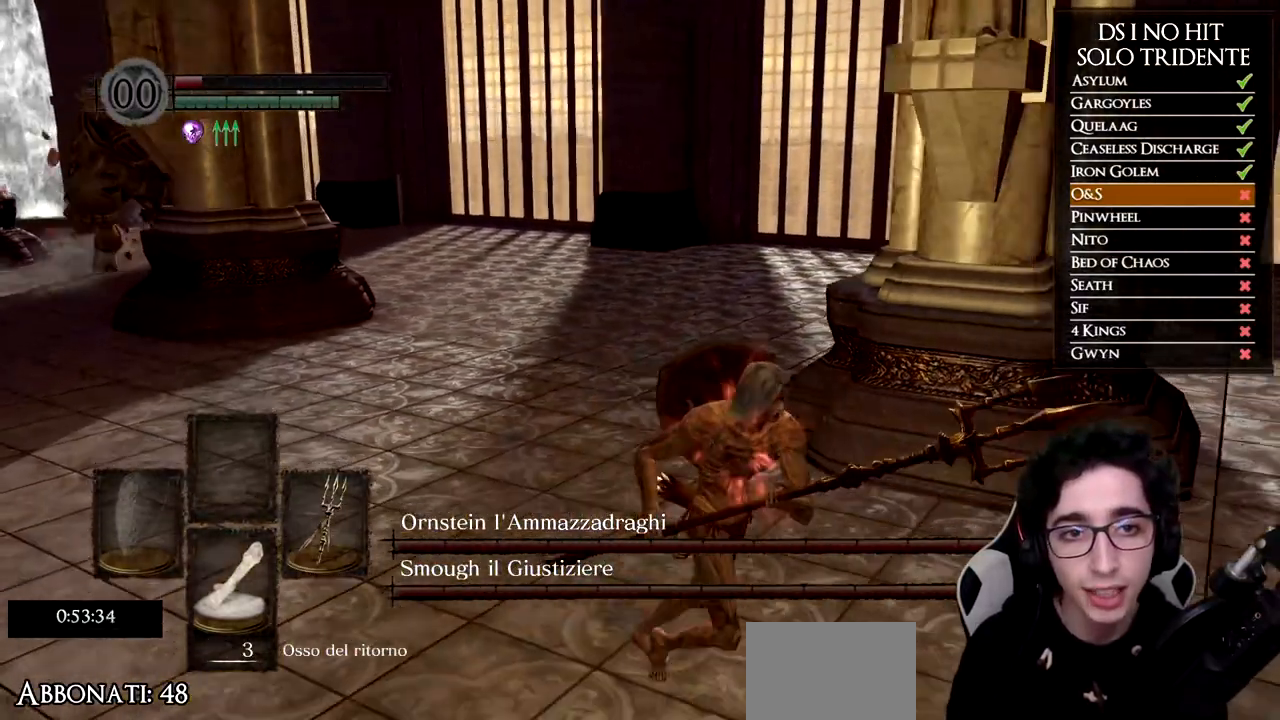
{"buttons": [], "left_stick": "down-right", "right_stick": "center", "events": [[167, "right_stick", "center"], [300, "right_stick", "left"], [400, "right_stick", "center"]]}
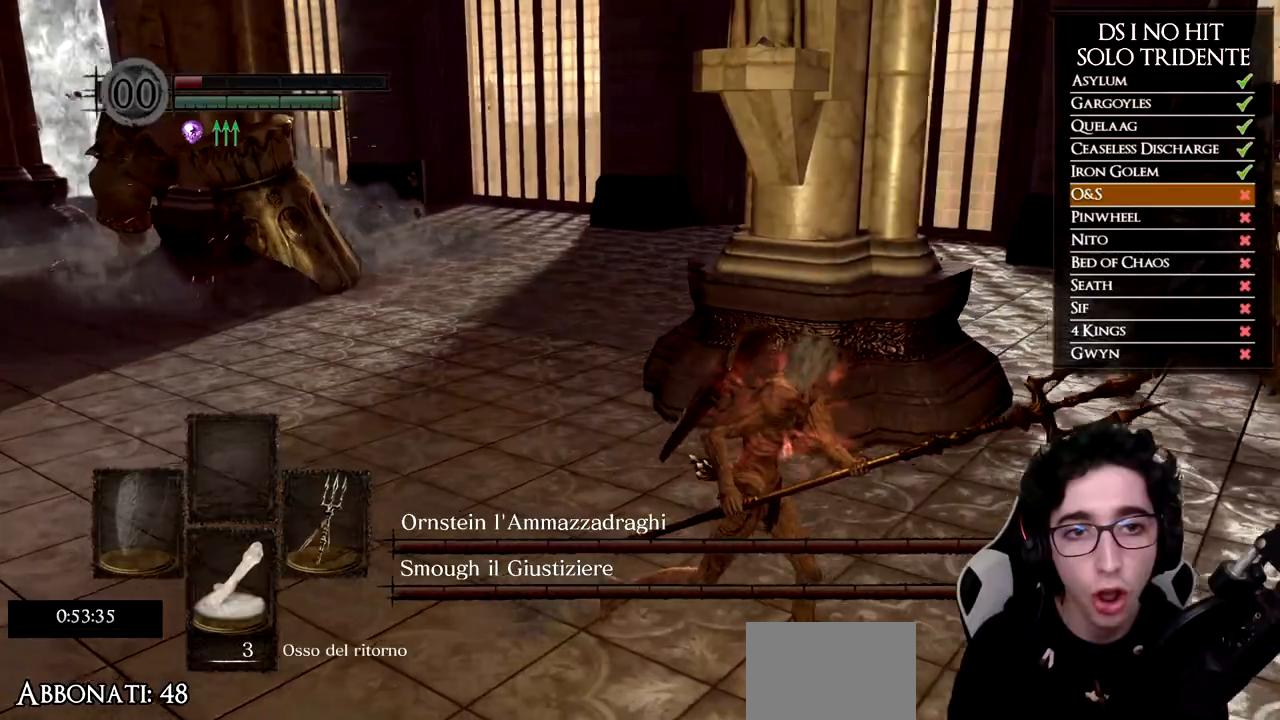
{"buttons": [], "left_stick": "down-right", "right_stick": "left", "events": [[116, "right_stick", "up-left"], [250, "right_stick", "center"], [383, "right_stick", "left"]]}
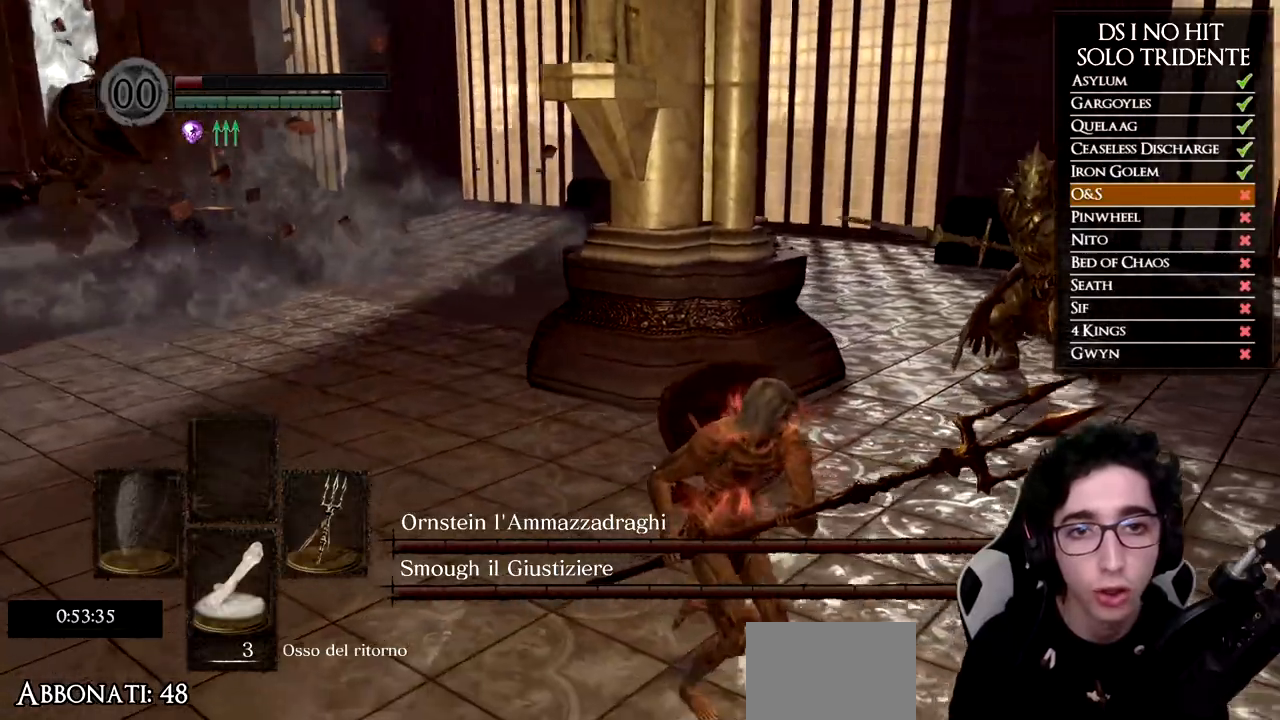
{"buttons": [], "left_stick": "down-right", "right_stick": "center", "events": [[17, "right_stick", "center"], [234, "left_stick", "down"], [384, "left_stick", "down-right"]]}
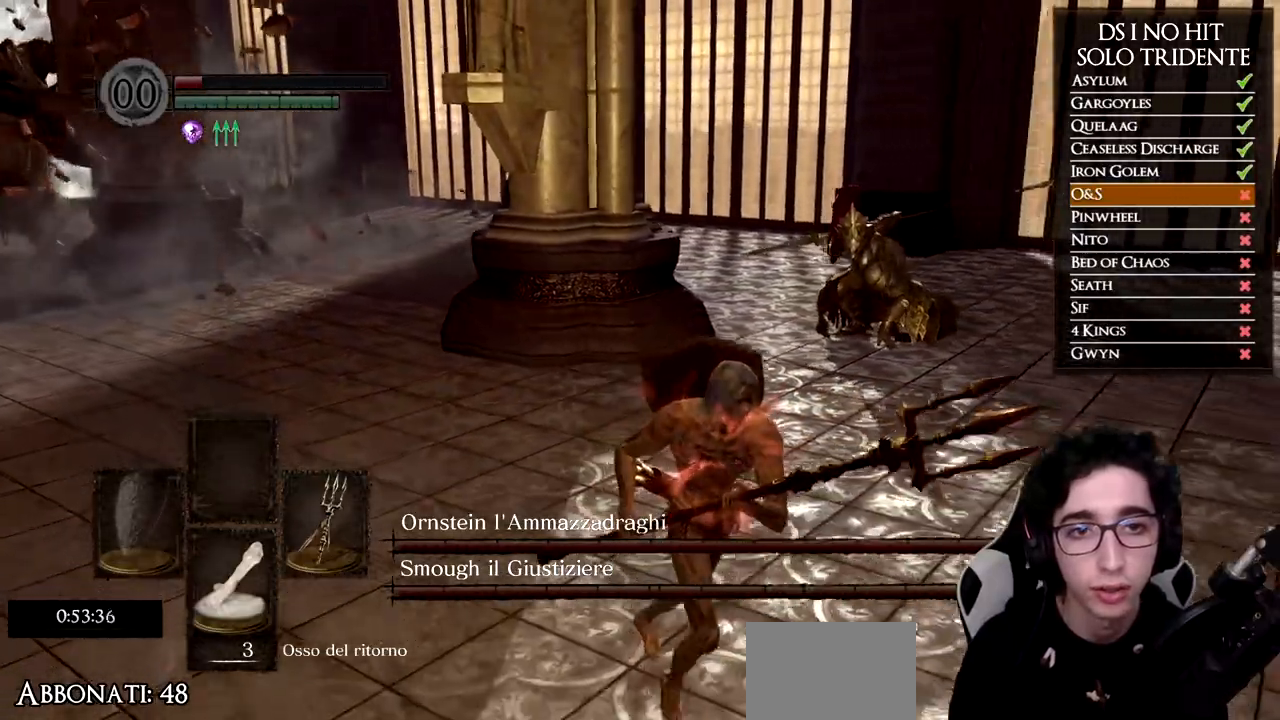
{"buttons": [], "left_stick": "up", "right_stick": "down-left", "events": [[200, "B", "down"], [233, "left_stick", "up-right"], [283, "left_stick", "up"], [300, "B", "up"], [467, "right_stick", "down-left"]]}
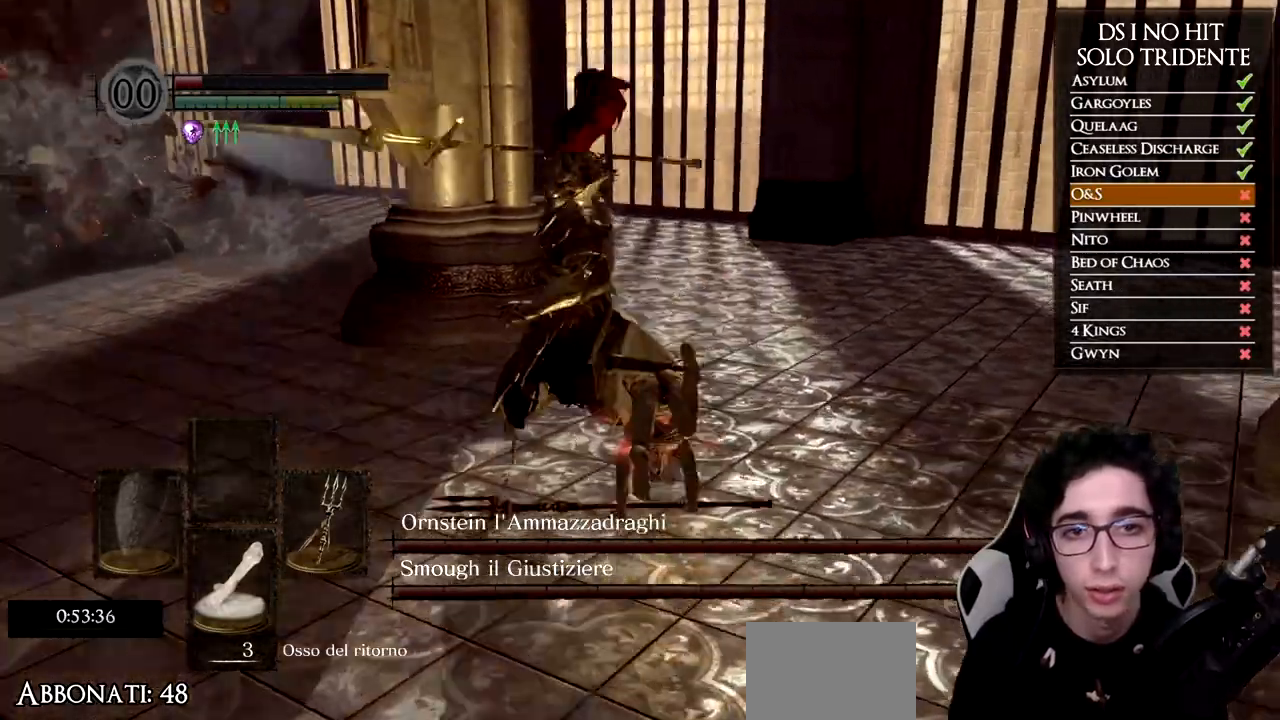
{"buttons": [], "left_stick": "left", "right_stick": "left", "events": [[150, "left_stick", "left"], [167, "right_stick", "left"]]}
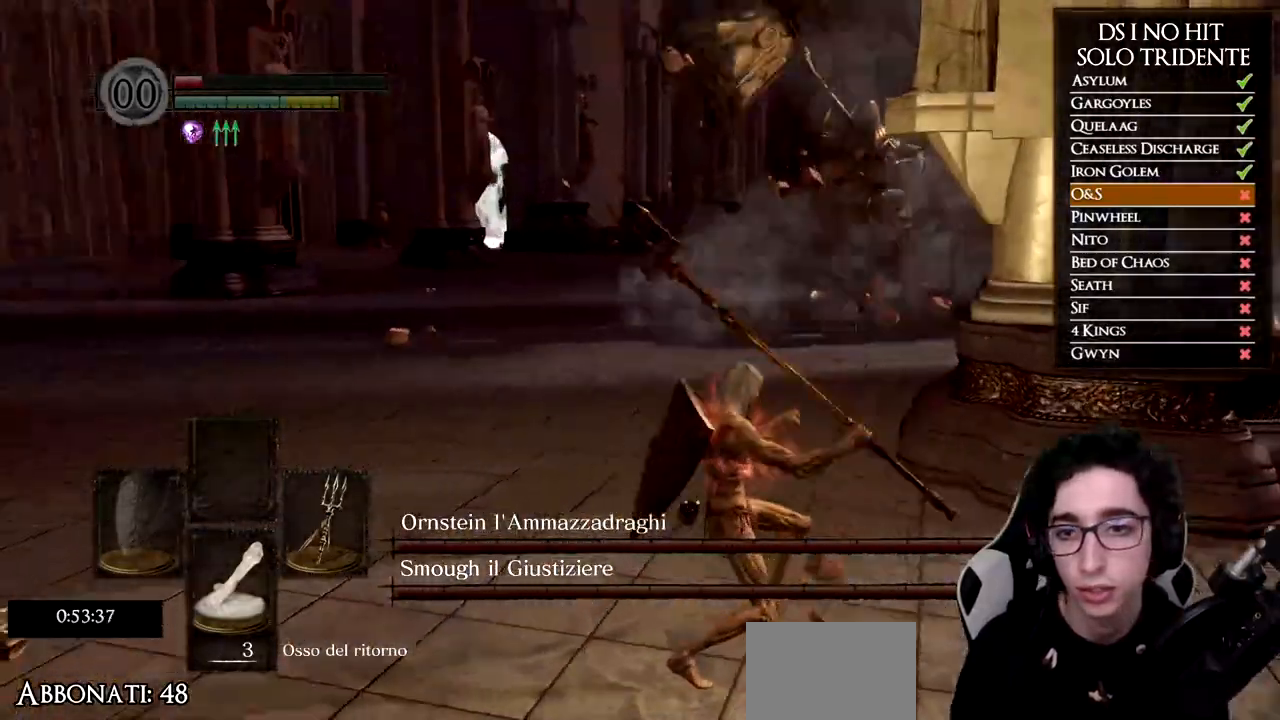
{"buttons": [], "left_stick": "up-left", "right_stick": "center", "events": [[200, "right_stick", "center"], [216, "left_stick", "up-left"]]}
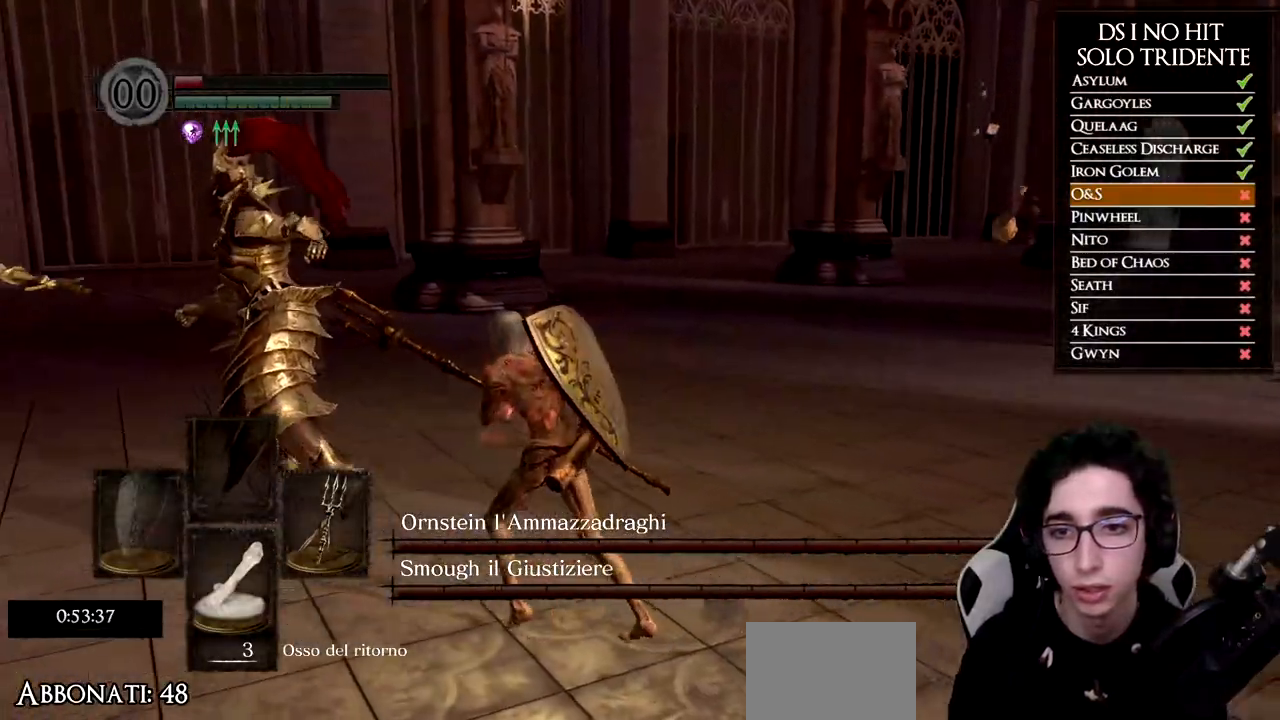
{"buttons": ["R1"], "left_stick": "up-left", "right_stick": "right", "events": [[67, "right_stick", "right"], [451, "R1", "down"]]}
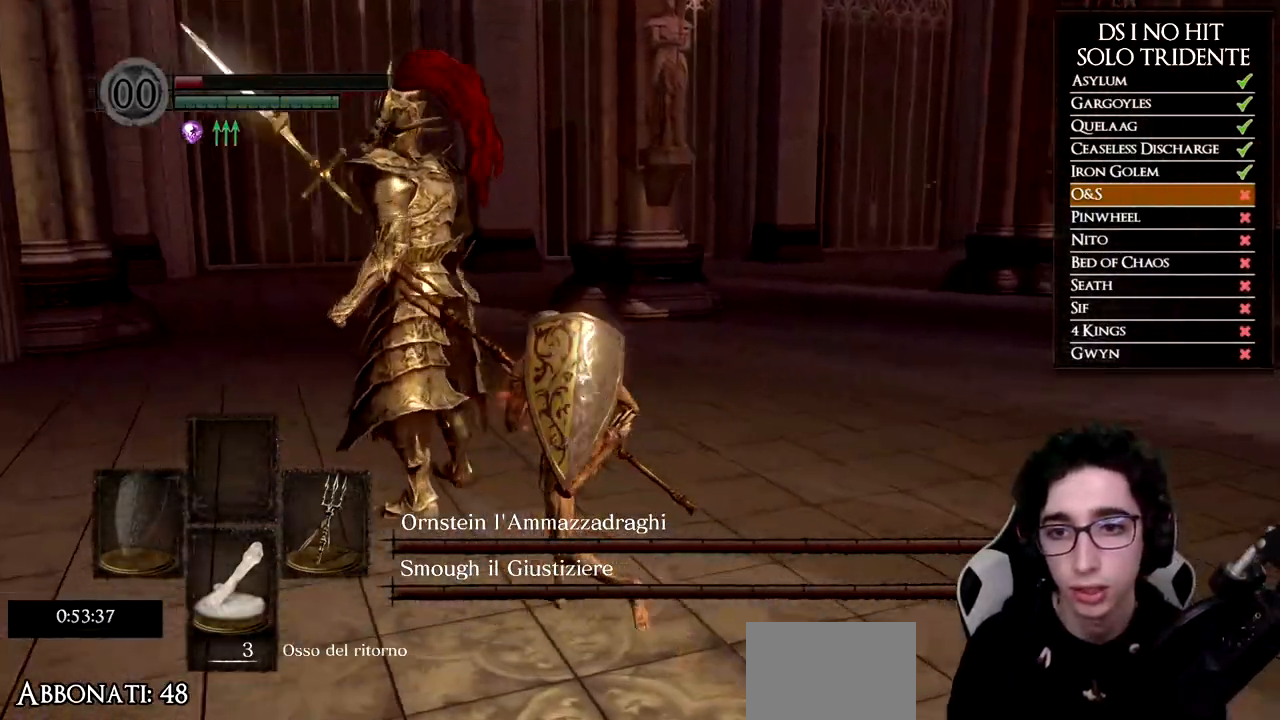
{"buttons": [], "left_stick": "up-left", "right_stick": "right", "events": [[83, "R1", "up"]]}
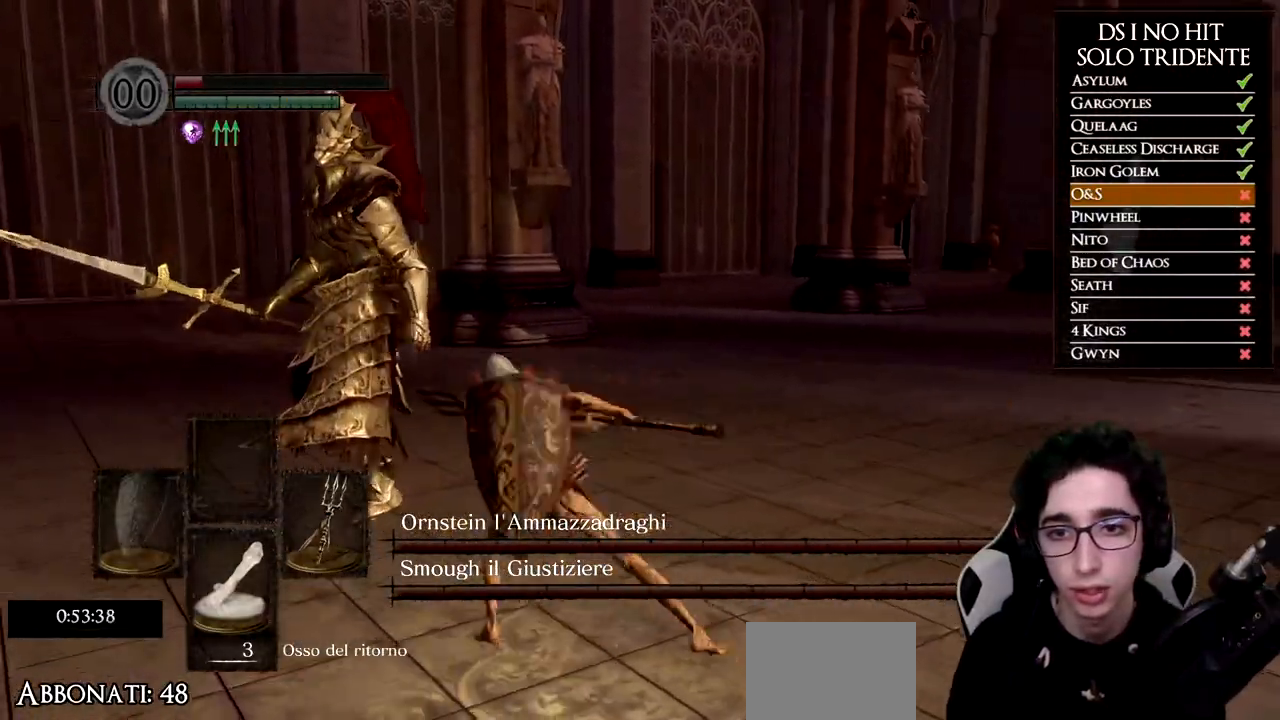
{"buttons": [], "left_stick": "down", "right_stick": "center", "events": [[184, "left_stick", "down-left"], [284, "left_stick", "down"], [300, "right_stick", "center"]]}
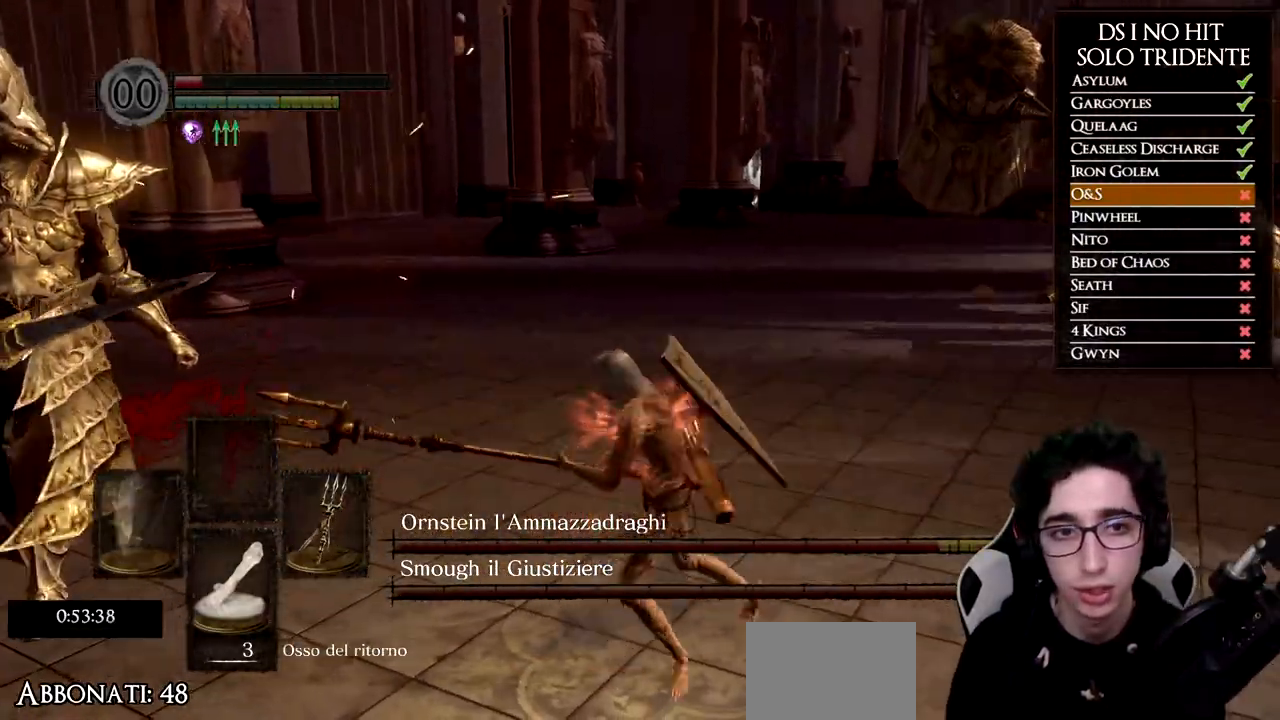
{"buttons": ["B"], "left_stick": "down-right", "right_stick": "center", "events": [[50, "right_stick", "left"], [66, "left_stick", "down-right"], [467, "right_stick", "center"], [483, "B", "down"]]}
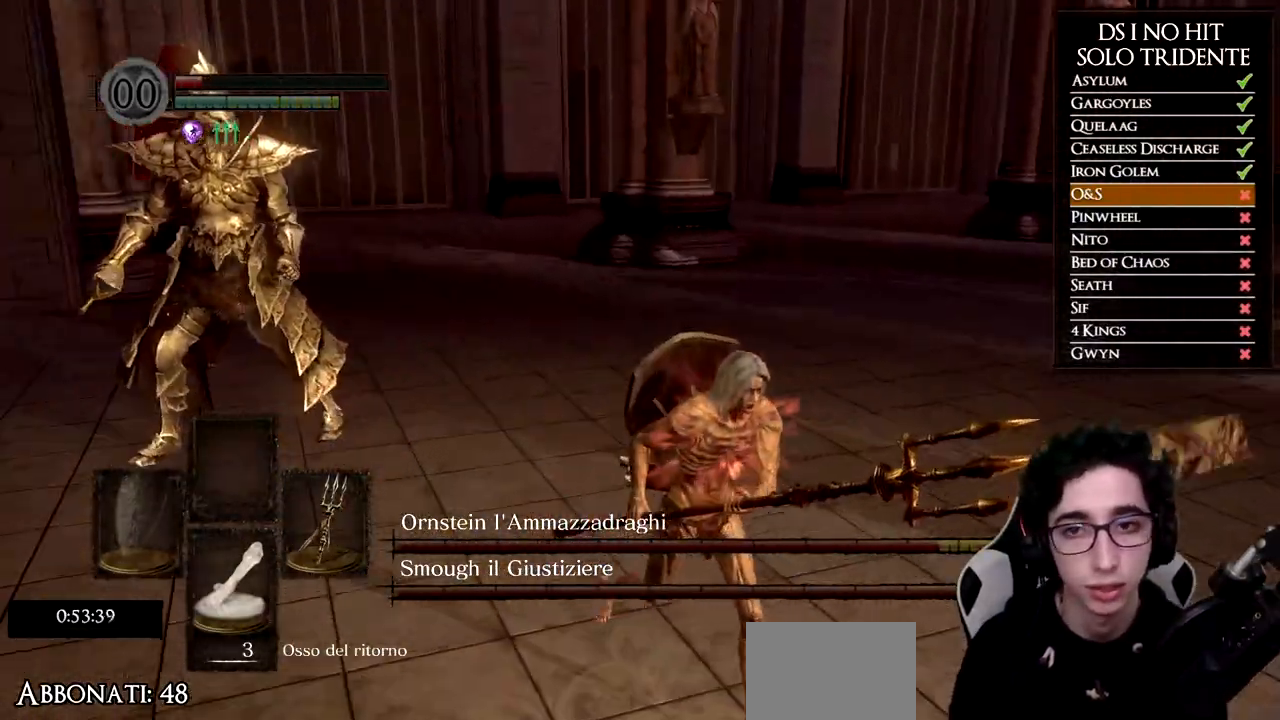
{"buttons": ["B"], "left_stick": "down", "right_stick": "center", "events": [[250, "left_stick", "down"]]}
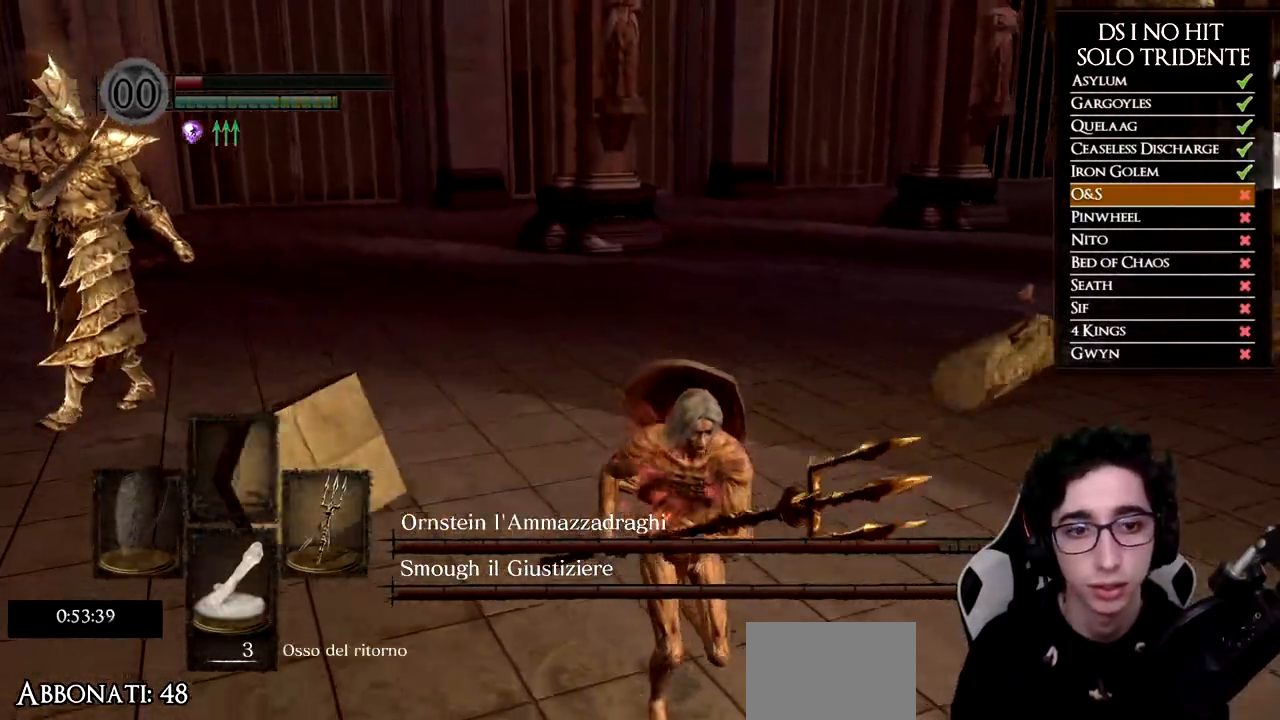
{"buttons": [], "left_stick": "down", "right_stick": "left", "events": [[350, "B", "up"], [467, "right_stick", "left"]]}
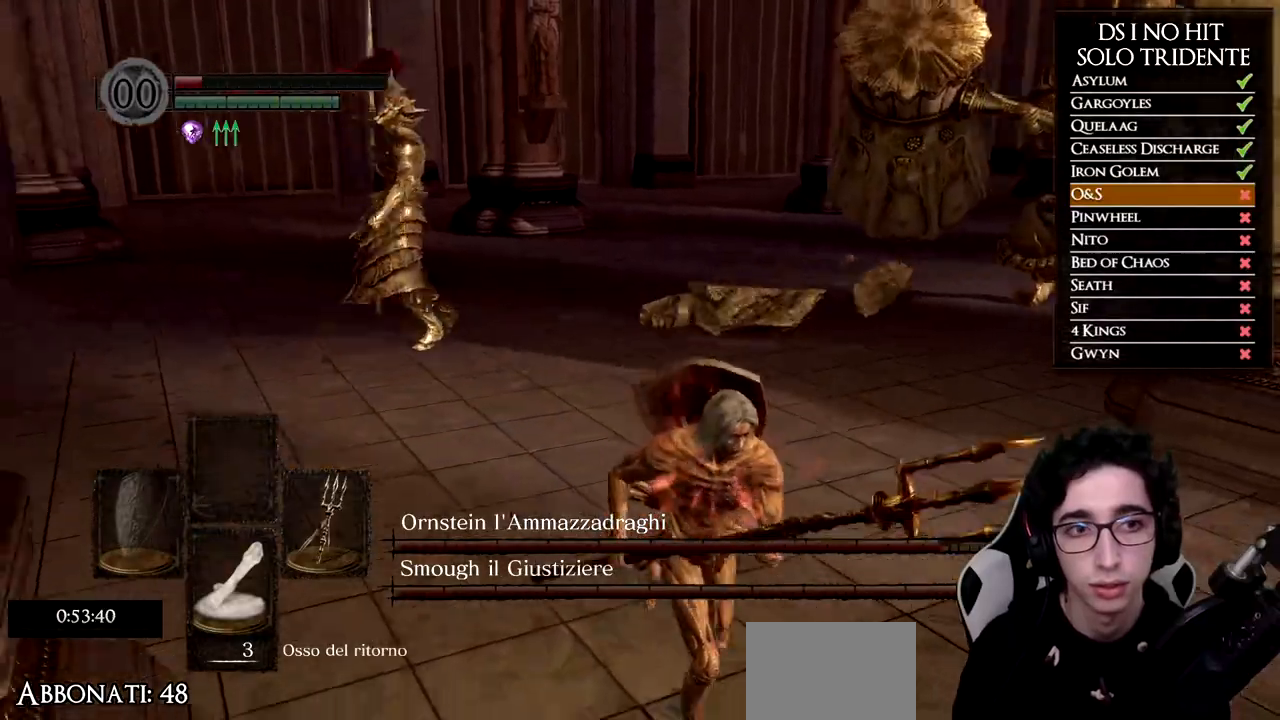
{"buttons": ["B"], "left_stick": "down-right", "right_stick": "center", "events": [[134, "right_stick", "center"], [184, "B", "down"], [434, "left_stick", "down-right"]]}
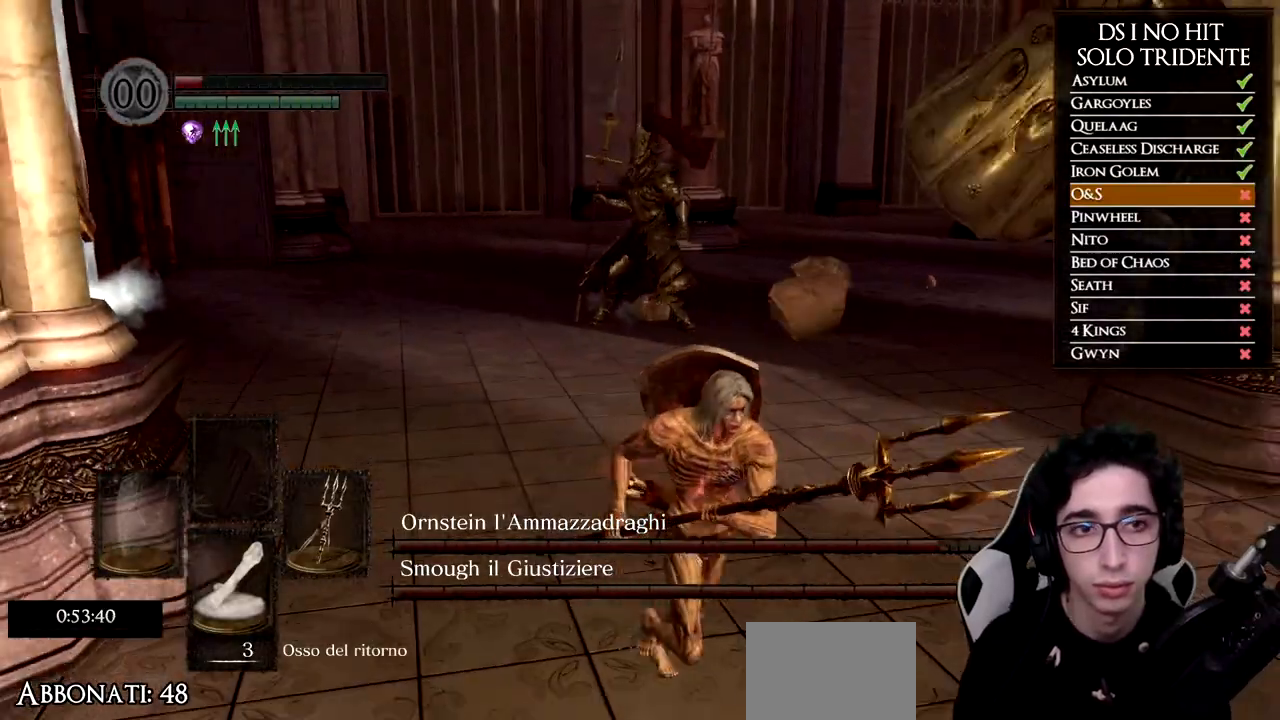
{"buttons": [], "left_stick": "down", "right_stick": "center", "events": [[383, "B", "up"], [433, "left_stick", "down"]]}
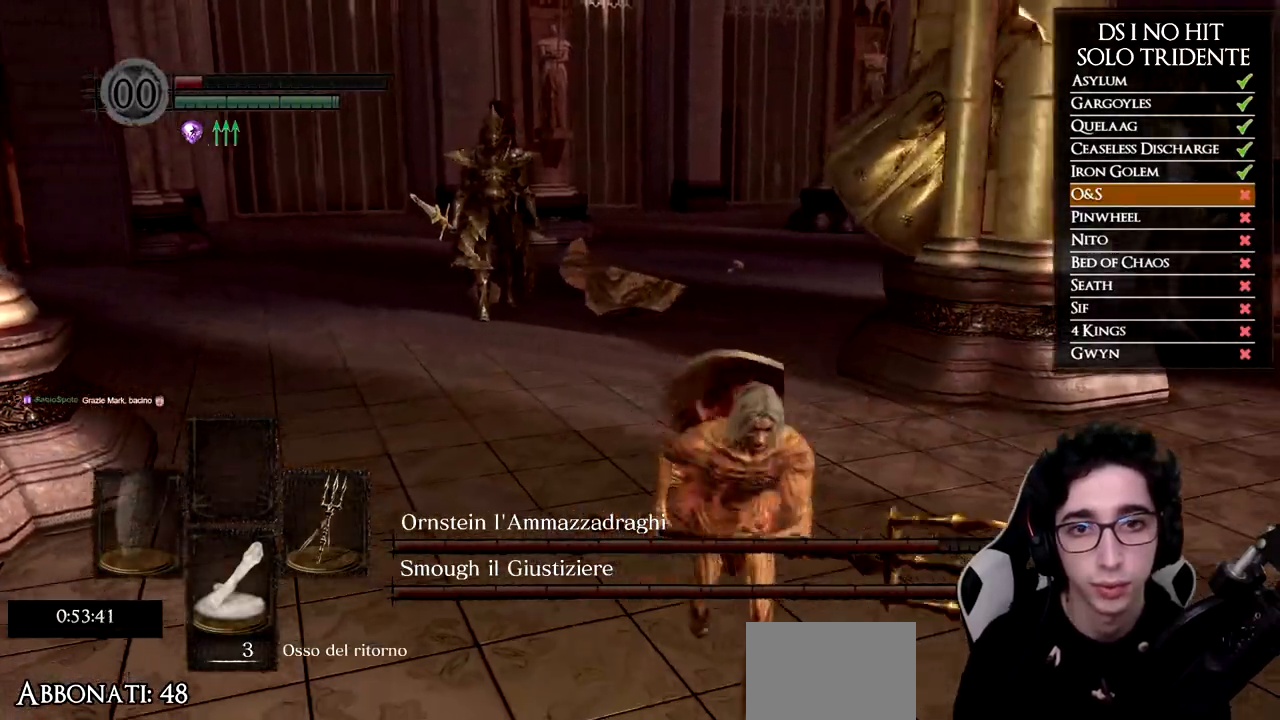
{"buttons": ["B"], "left_stick": "up", "right_stick": "center", "events": [[201, "right_stick", "left"], [301, "right_stick", "center"], [367, "left_stick", "up-left"], [384, "B", "down"], [468, "left_stick", "up"]]}
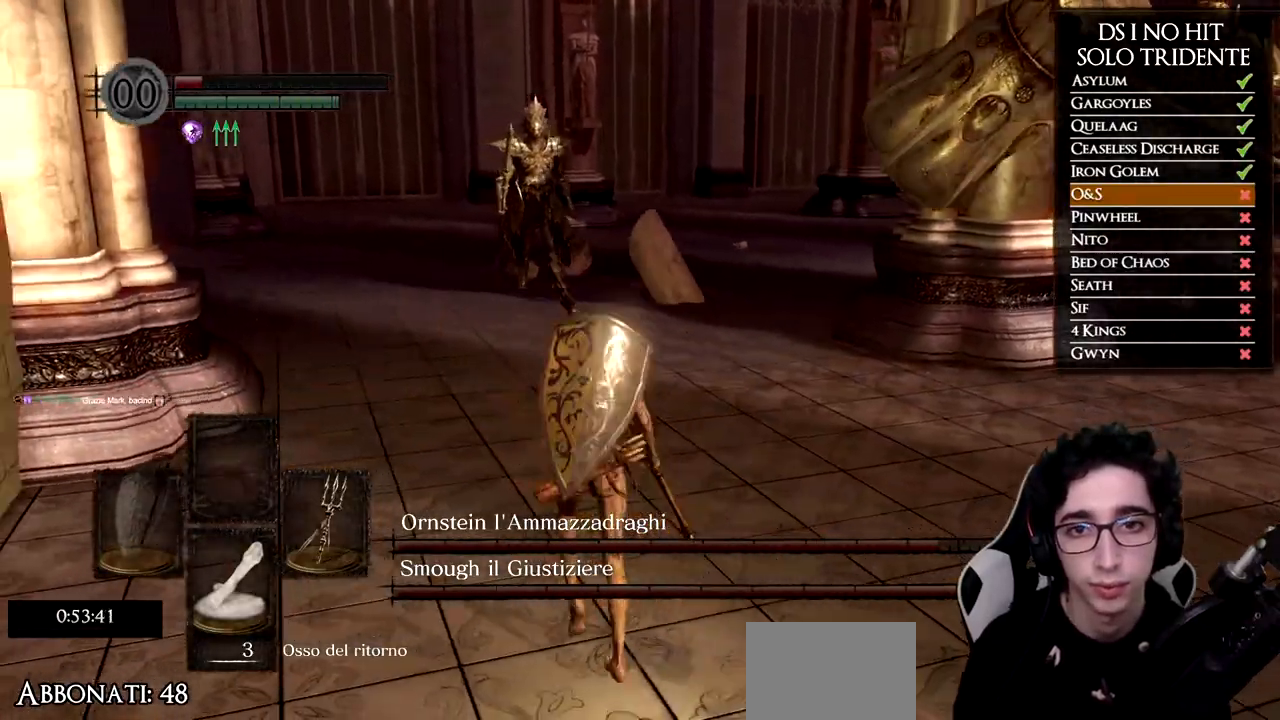
{"buttons": ["B"], "left_stick": "up", "right_stick": "center", "events": []}